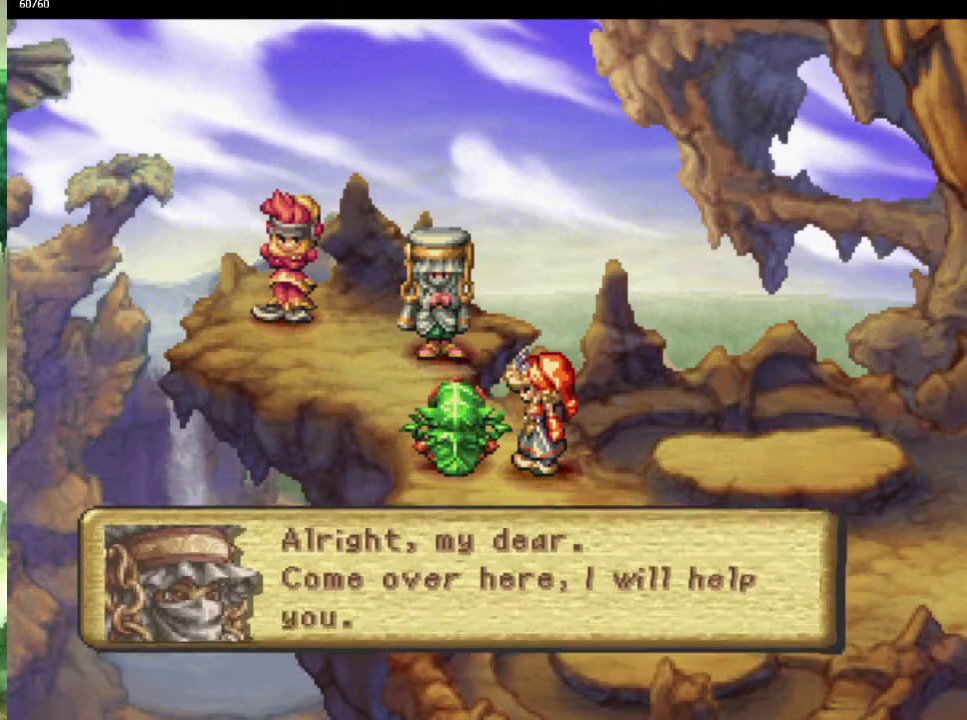
Gameplay with a controller (PlayStation layout); each line is a JSON object with the inputs held at the frame after it. "events" lists button and stick changes between this image and that frame as [ms after this image, input, new state], when the widget could be followed in between. This overlay highlights the sticks when they move; stick clicks (L3 R3) are not distinguishable. Not read: L3 R3.
{"buttons": ["CROSS"], "left_stick": "center", "right_stick": "center", "events": [[67, "CROSS", "down"], [150, "CROSS", "up"], [250, "CROSS", "down"], [333, "CROSS", "up"], [450, "CROSS", "down"]]}
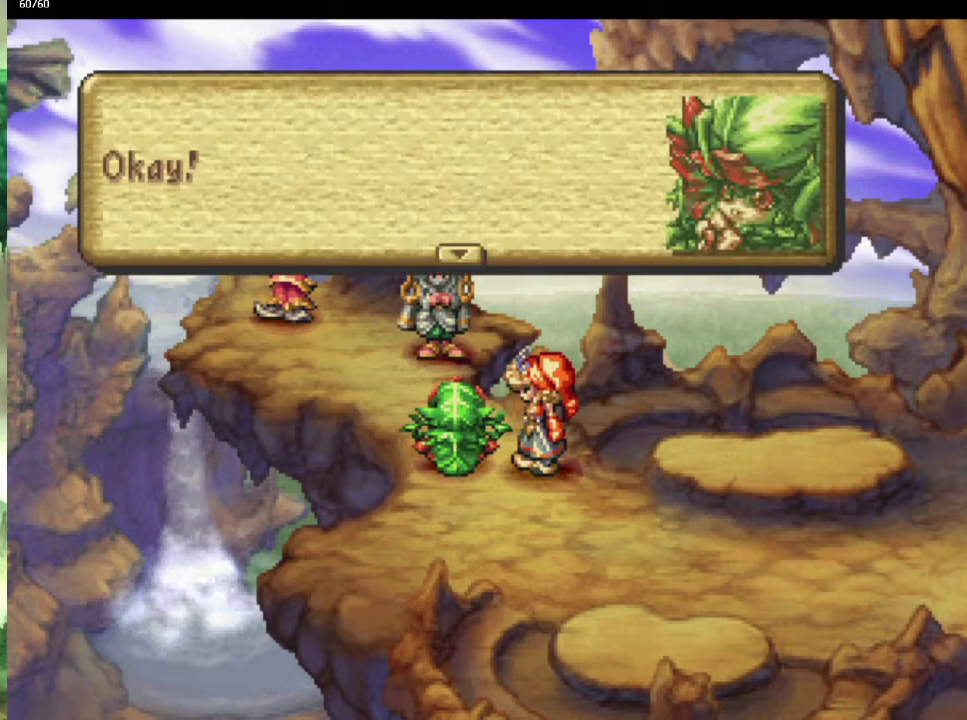
{"buttons": ["CROSS"], "left_stick": "center", "right_stick": "center", "events": [[17, "CROSS", "up"], [117, "CROSS", "down"], [200, "CROSS", "up"], [300, "CROSS", "down"], [400, "CROSS", "up"], [500, "CROSS", "down"]]}
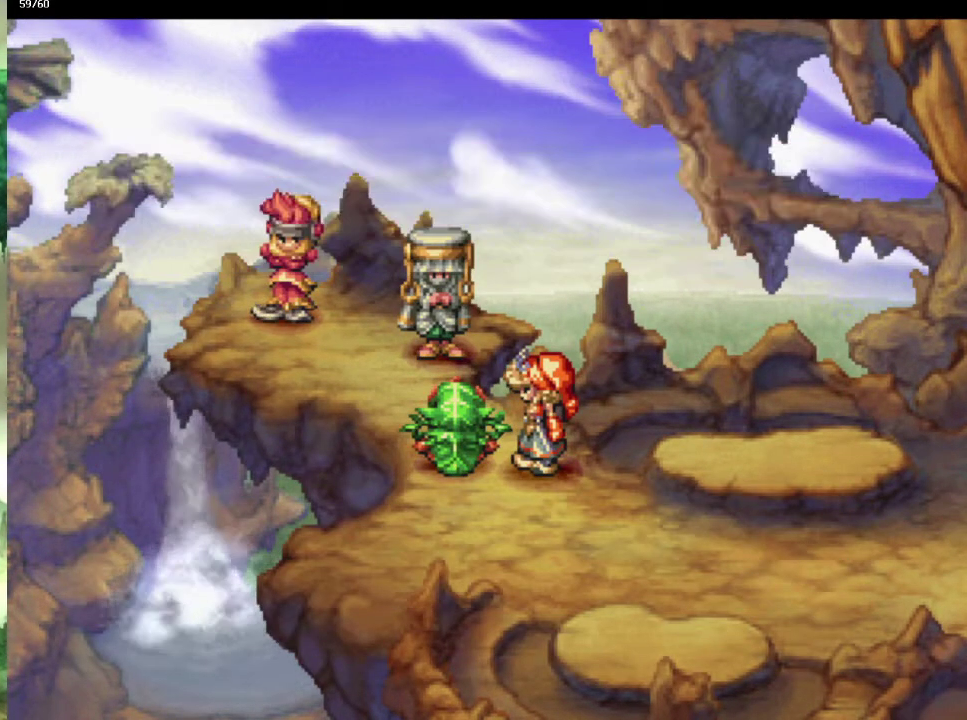
{"buttons": [], "left_stick": "center", "right_stick": "center", "events": [[83, "CROSS", "up"], [200, "CROSS", "down"], [267, "CROSS", "up"], [367, "CROSS", "down"], [450, "CROSS", "up"]]}
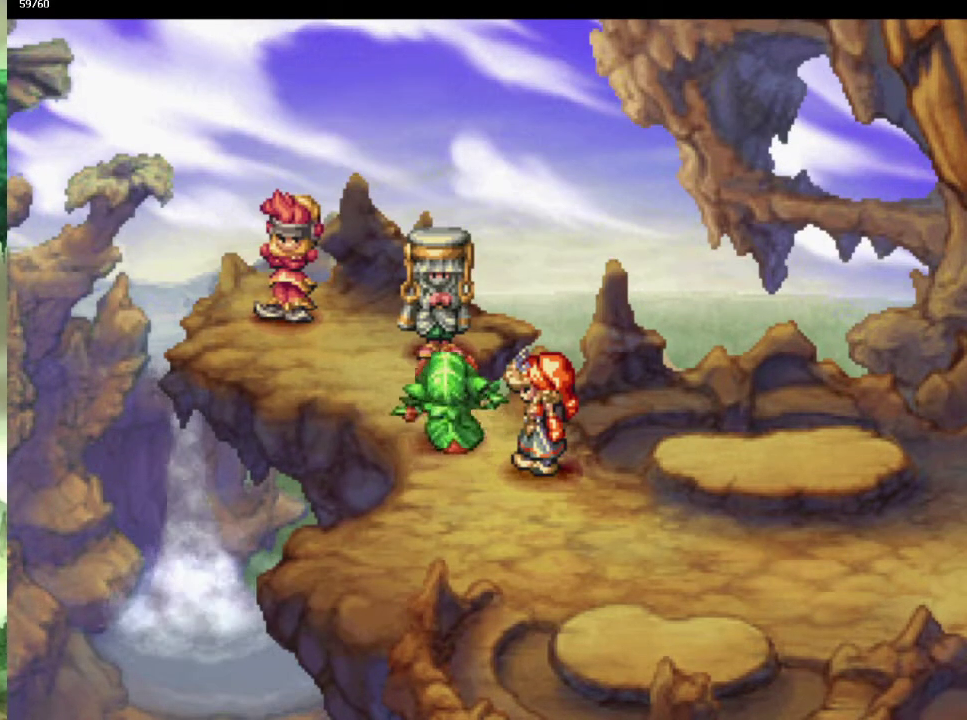
{"buttons": ["CROSS"], "left_stick": "center", "right_stick": "center", "events": [[50, "CROSS", "down"], [167, "CROSS", "up"], [267, "CROSS", "down"], [367, "CROSS", "up"], [383, "left_stick", "up"], [433, "left_stick", "center"], [467, "CROSS", "down"]]}
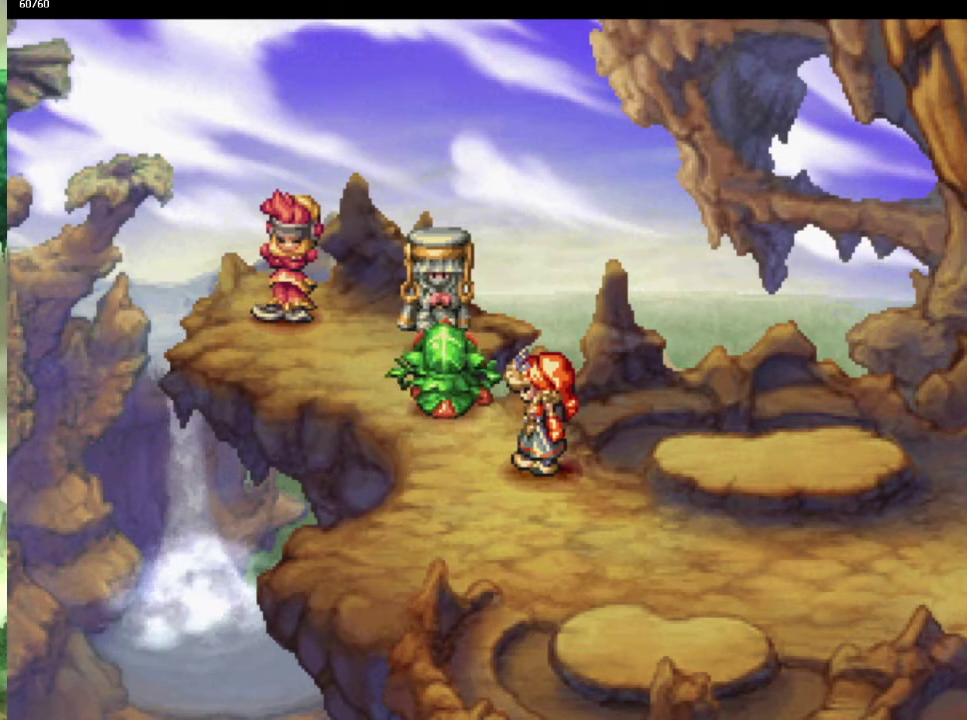
{"buttons": [], "left_stick": "center", "right_stick": "center", "events": [[50, "CROSS", "up"], [117, "CROSS", "down"], [250, "CROSS", "up"], [317, "CROSS", "down"], [417, "CROSS", "up"]]}
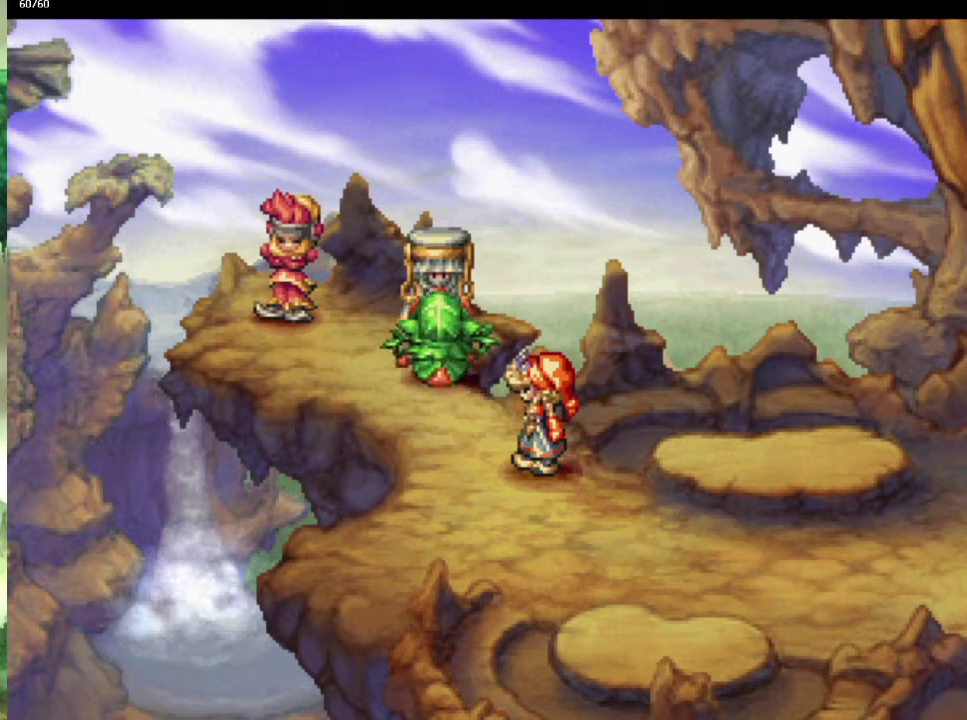
{"buttons": [], "left_stick": "center", "right_stick": "center", "events": [[33, "CROSS", "down"], [83, "CROSS", "up"], [217, "CROSS", "down"], [283, "CROSS", "up"], [400, "CROSS", "down"], [500, "CROSS", "up"]]}
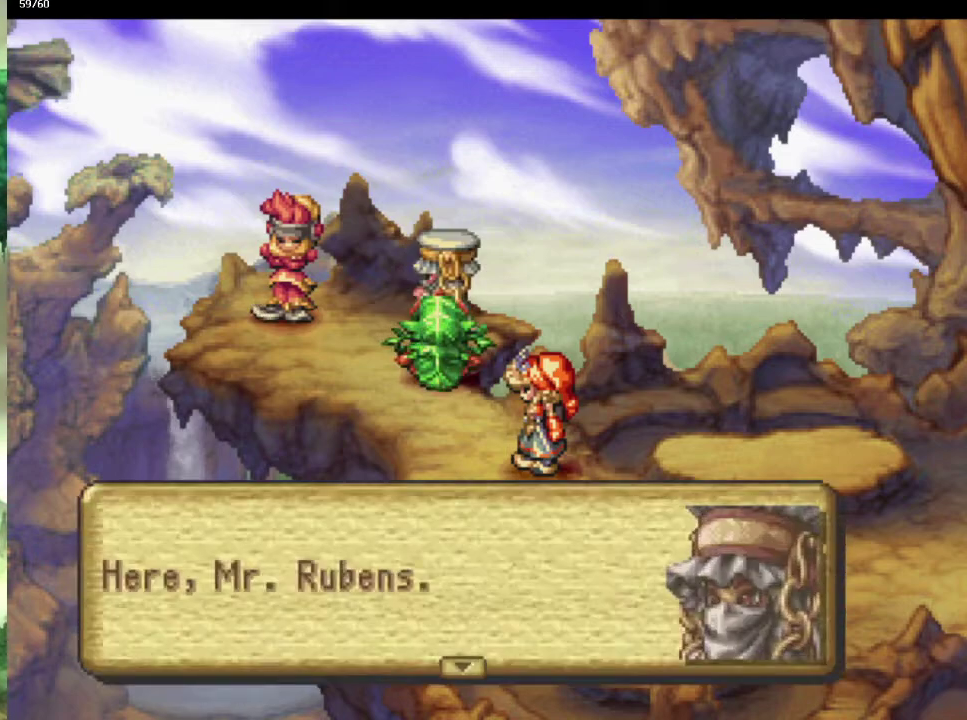
{"buttons": ["CROSS"], "left_stick": "center", "right_stick": "center", "events": [[83, "CROSS", "down"], [167, "CROSS", "up"], [283, "CROSS", "down"], [400, "CROSS", "up"], [483, "CROSS", "down"]]}
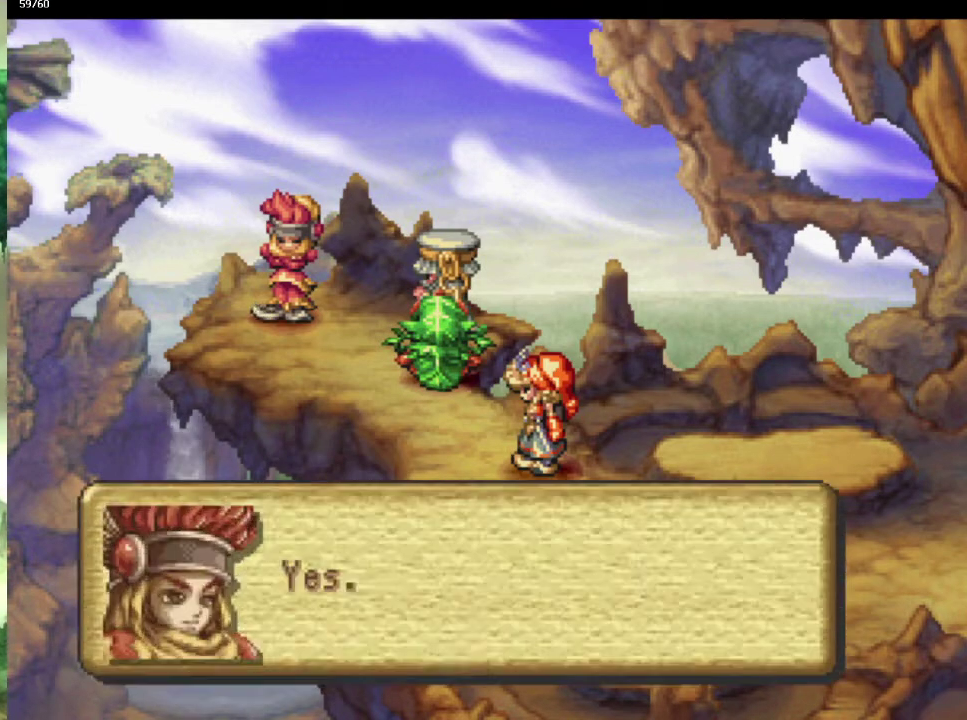
{"buttons": [], "left_stick": "center", "right_stick": "center", "events": [[83, "CROSS", "up"], [183, "CROSS", "down"], [250, "CROSS", "up"], [367, "CROSS", "down"], [450, "CROSS", "up"]]}
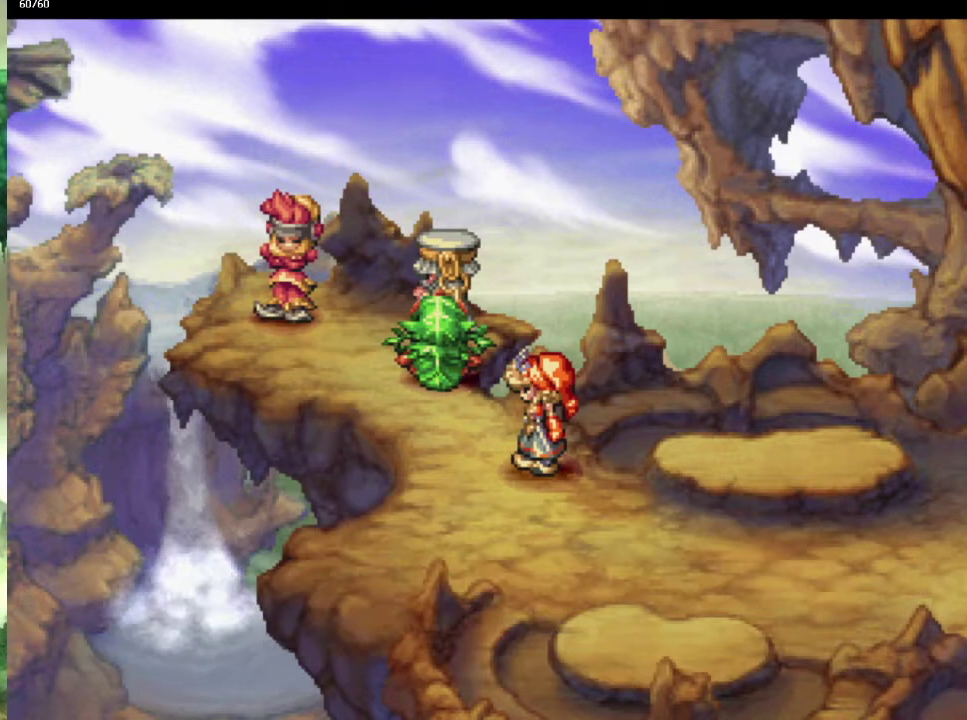
{"buttons": ["CROSS"], "left_stick": "center", "right_stick": "center", "events": [[50, "CROSS", "down"], [167, "CROSS", "up"], [250, "CROSS", "down"], [350, "CROSS", "up"], [450, "CROSS", "down"]]}
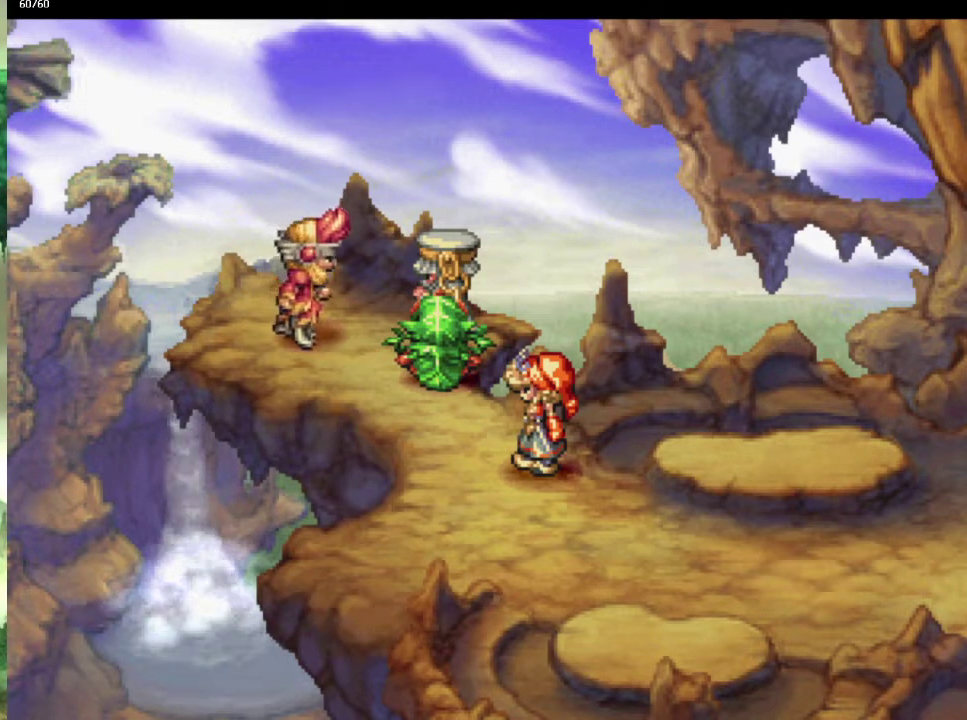
{"buttons": [], "left_stick": "center", "right_stick": "center", "events": [[50, "CROSS", "up"], [150, "CROSS", "down"], [233, "CROSS", "up"], [333, "CROSS", "down"], [417, "CROSS", "up"]]}
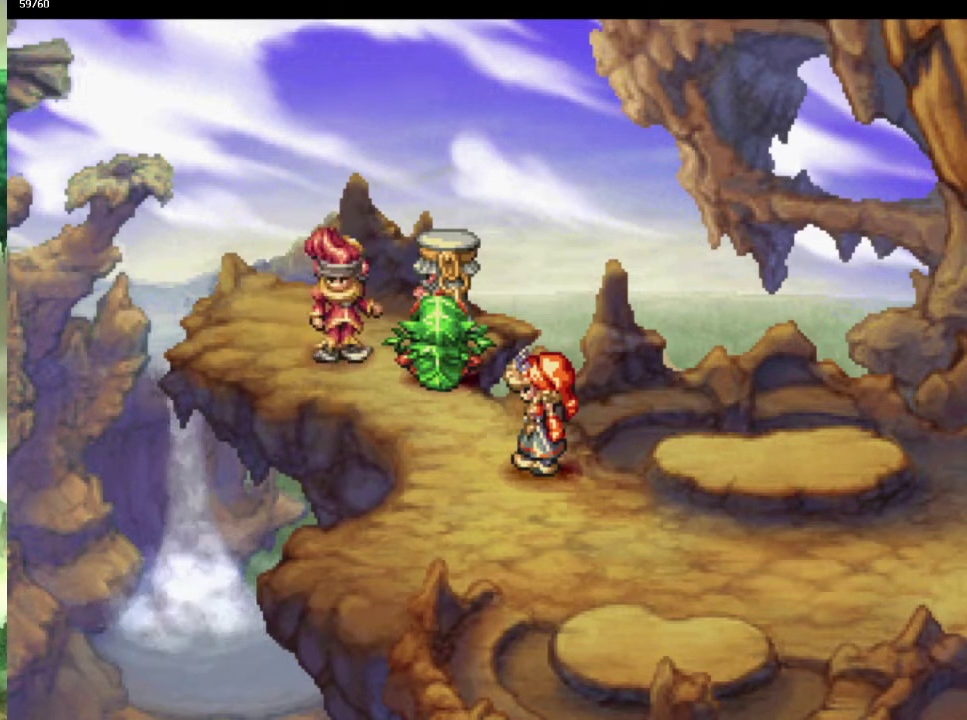
{"buttons": ["CROSS"], "left_stick": "center", "right_stick": "center", "events": [[33, "CROSS", "down"], [133, "CROSS", "up"], [250, "CROSS", "down"], [350, "CROSS", "up"], [450, "CROSS", "down"]]}
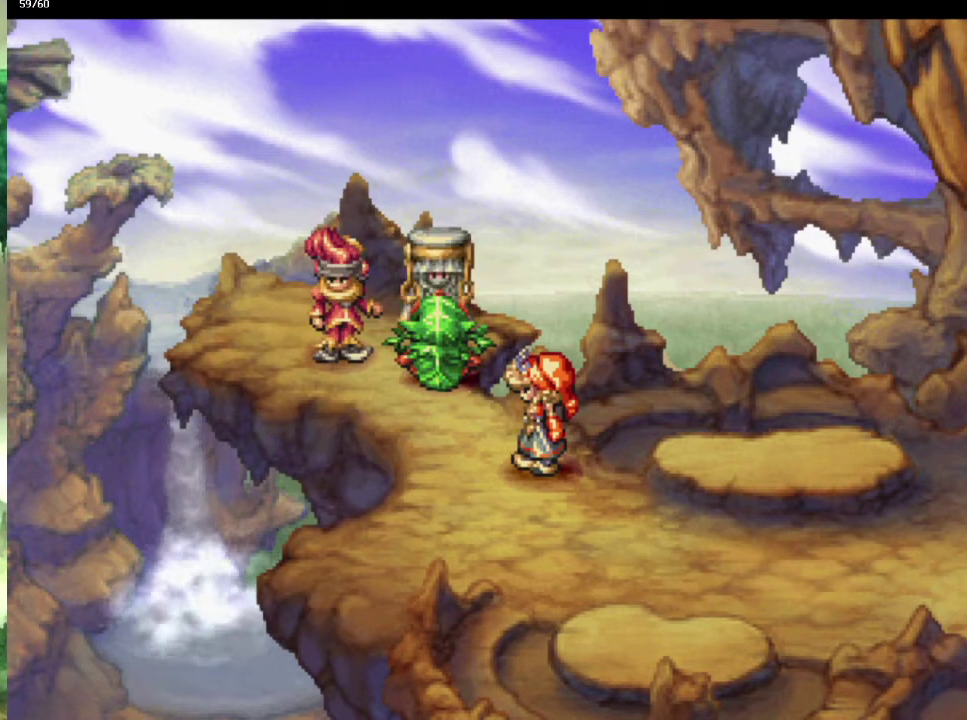
{"buttons": [], "left_stick": "center", "right_stick": "center", "events": [[17, "CROSS", "up"], [133, "CROSS", "down"], [233, "CROSS", "up"], [350, "CROSS", "down"], [417, "CROSS", "up"]]}
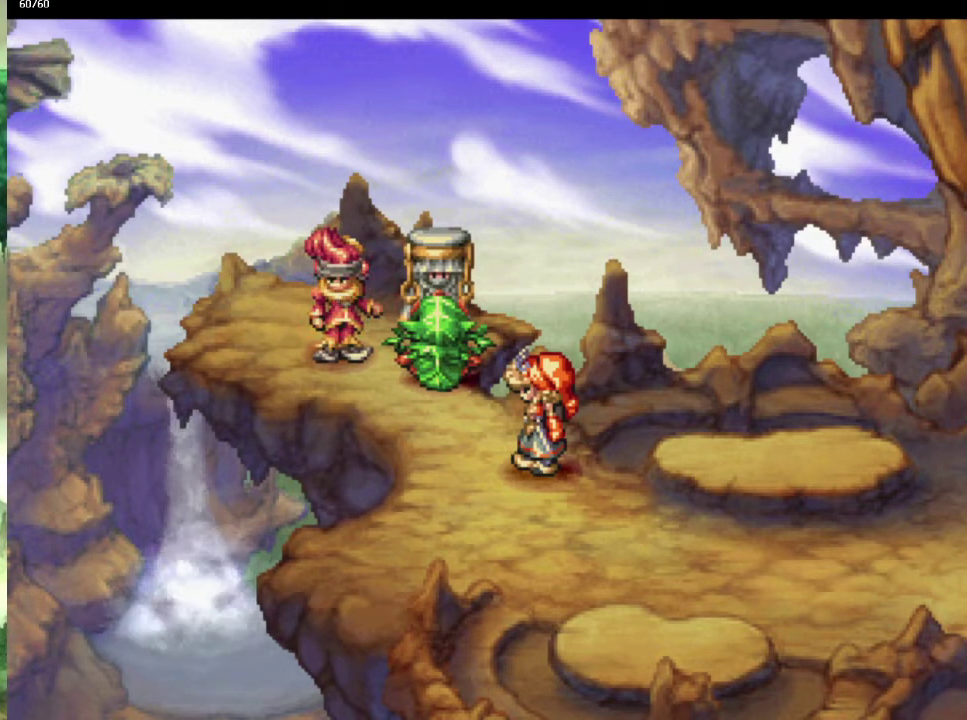
{"buttons": ["CROSS"], "left_stick": "center", "right_stick": "center", "events": [[50, "CROSS", "down"], [133, "CROSS", "up"], [233, "CROSS", "down"], [333, "CROSS", "up"], [433, "CROSS", "down"]]}
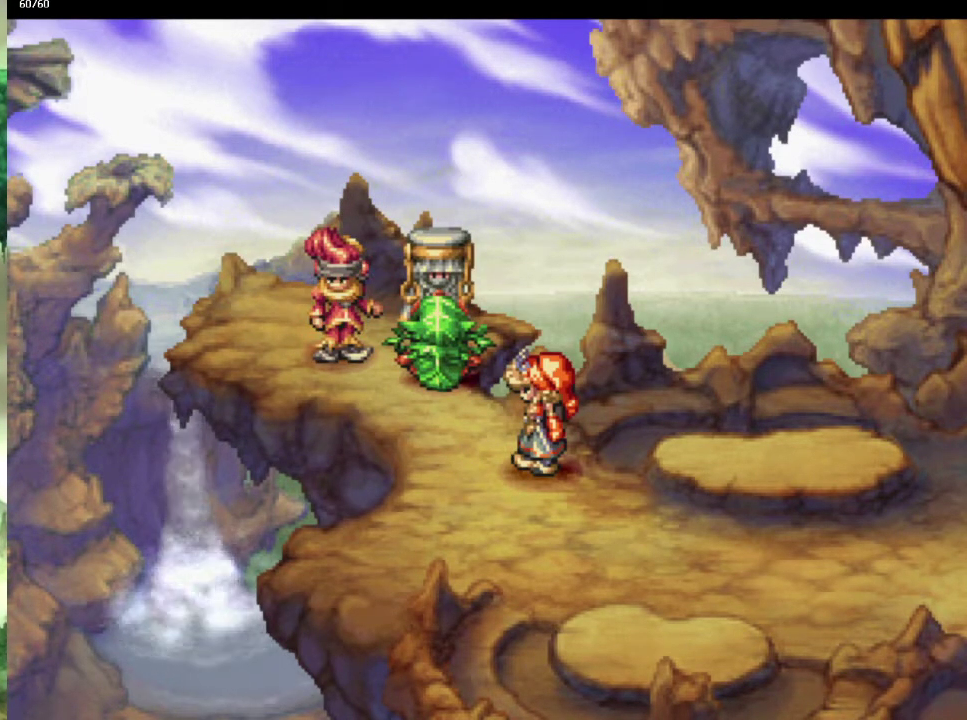
{"buttons": ["CROSS"], "left_stick": "center", "right_stick": "center", "events": [[33, "CROSS", "up"], [117, "CROSS", "down"], [217, "CROSS", "up"], [283, "CROSS", "down"], [417, "CROSS", "up"], [483, "CROSS", "down"]]}
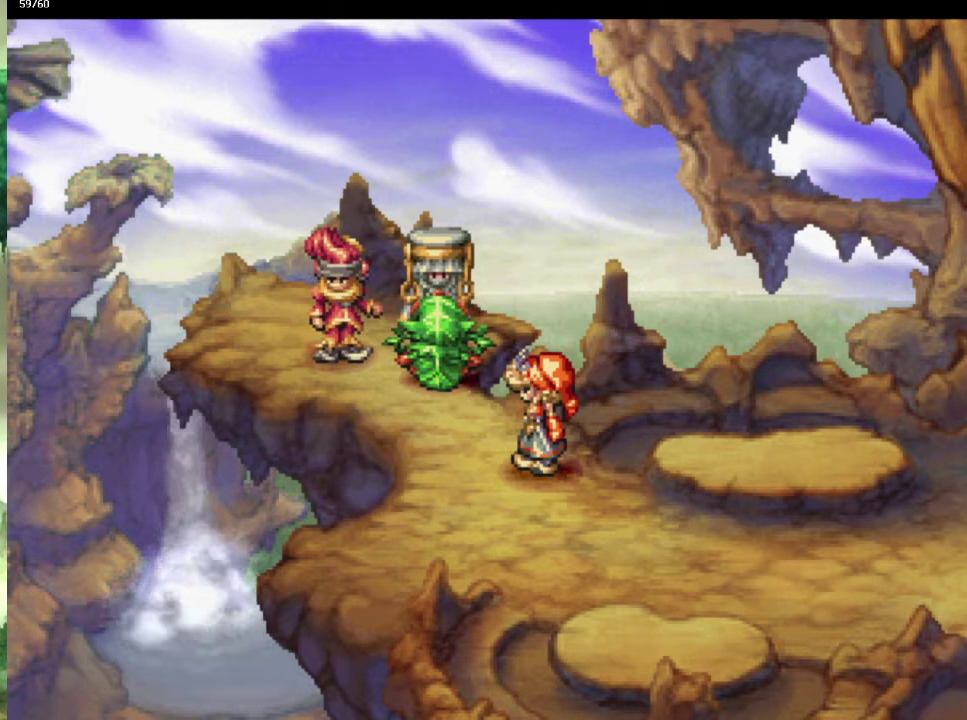
{"buttons": [], "left_stick": "center", "right_stick": "center", "events": [[83, "CROSS", "up"], [183, "CROSS", "down"], [250, "CROSS", "up"], [367, "CROSS", "down"], [450, "CROSS", "up"]]}
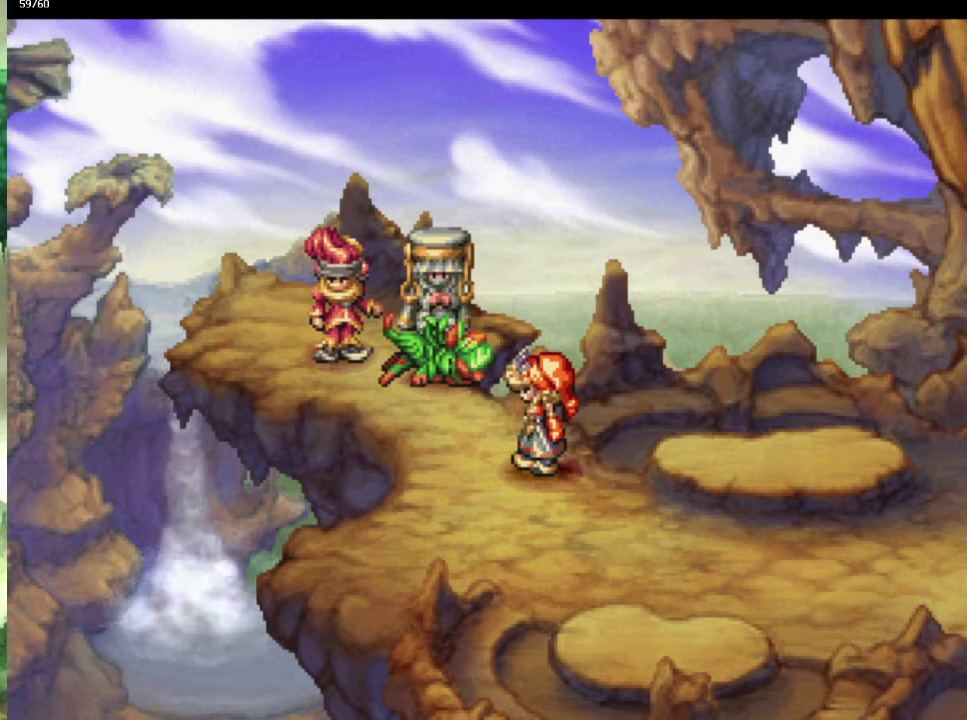
{"buttons": ["CROSS"], "left_stick": "center", "right_stick": "center", "events": [[50, "CROSS", "down"], [133, "CROSS", "up"], [250, "CROSS", "down"], [333, "CROSS", "up"], [433, "CROSS", "down"]]}
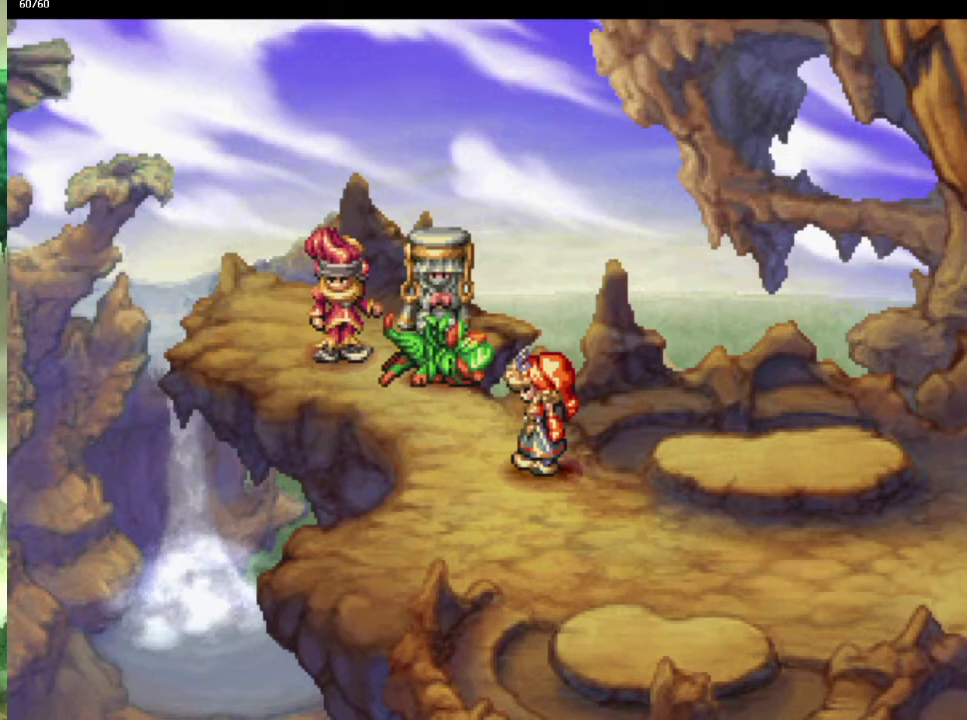
{"buttons": ["CROSS"], "left_stick": "center", "right_stick": "center", "events": [[33, "CROSS", "up"], [100, "CROSS", "down"], [233, "CROSS", "up"], [317, "CROSS", "down"], [417, "CROSS", "up"], [500, "CROSS", "down"]]}
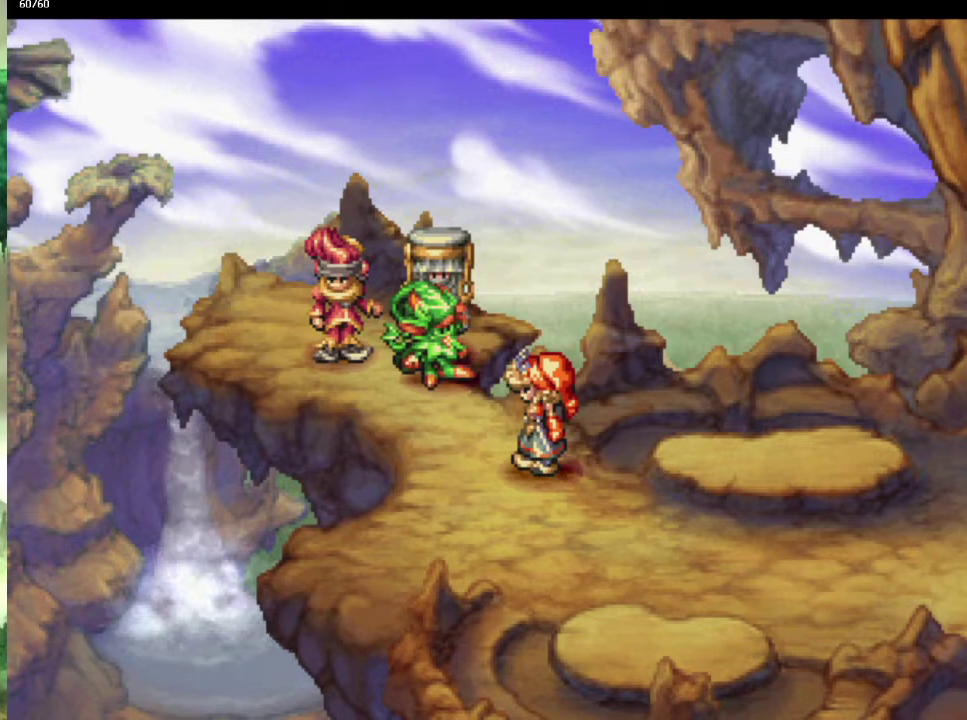
{"buttons": ["CROSS"], "left_stick": "center", "right_stick": "center", "events": [[100, "CROSS", "up"], [217, "CROSS", "down"], [333, "CROSS", "up"], [433, "CROSS", "down"]]}
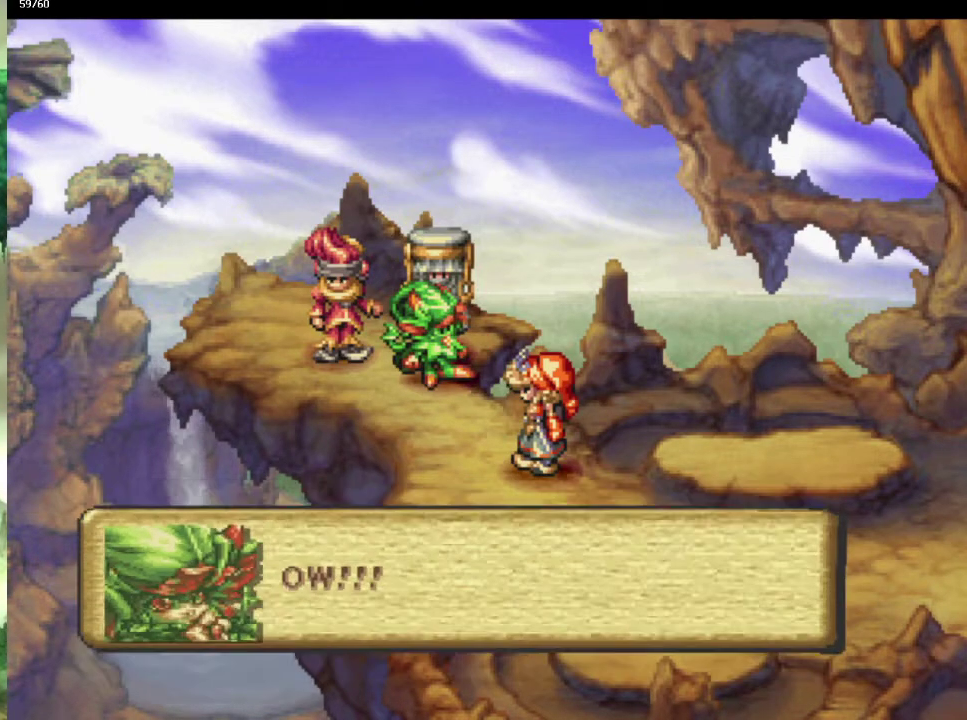
{"buttons": ["CROSS"], "left_stick": "center", "right_stick": "center", "events": [[33, "CROSS", "up"], [117, "CROSS", "down"], [200, "CROSS", "up"], [283, "CROSS", "down"], [383, "CROSS", "up"], [483, "CROSS", "down"]]}
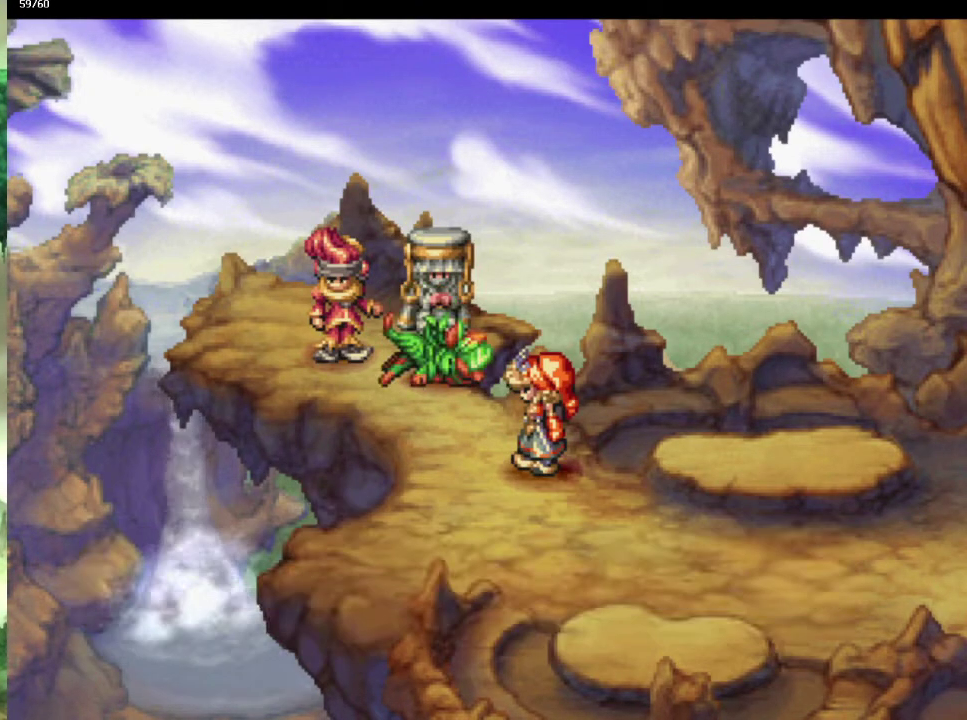
{"buttons": [], "left_stick": "center", "right_stick": "center", "events": [[83, "CROSS", "up"], [183, "CROSS", "down"], [267, "CROSS", "up"], [367, "CROSS", "down"], [467, "CROSS", "up"]]}
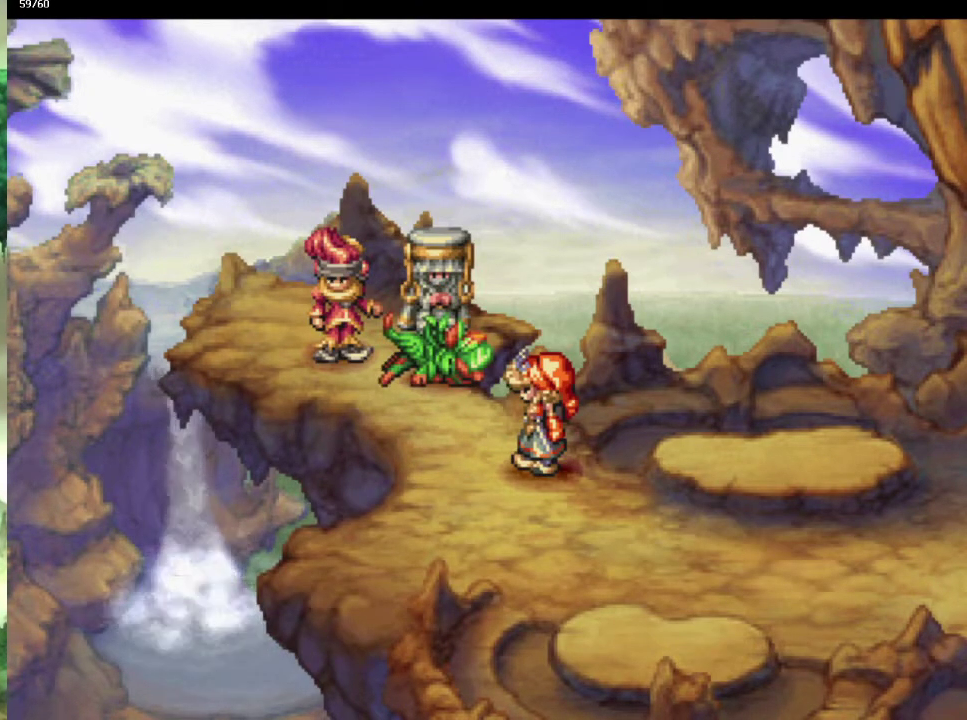
{"buttons": ["CROSS"], "left_stick": "center", "right_stick": "center", "events": [[83, "CROSS", "down"], [200, "CROSS", "up"], [267, "CROSS", "down"], [367, "CROSS", "up"], [433, "CROSS", "down"]]}
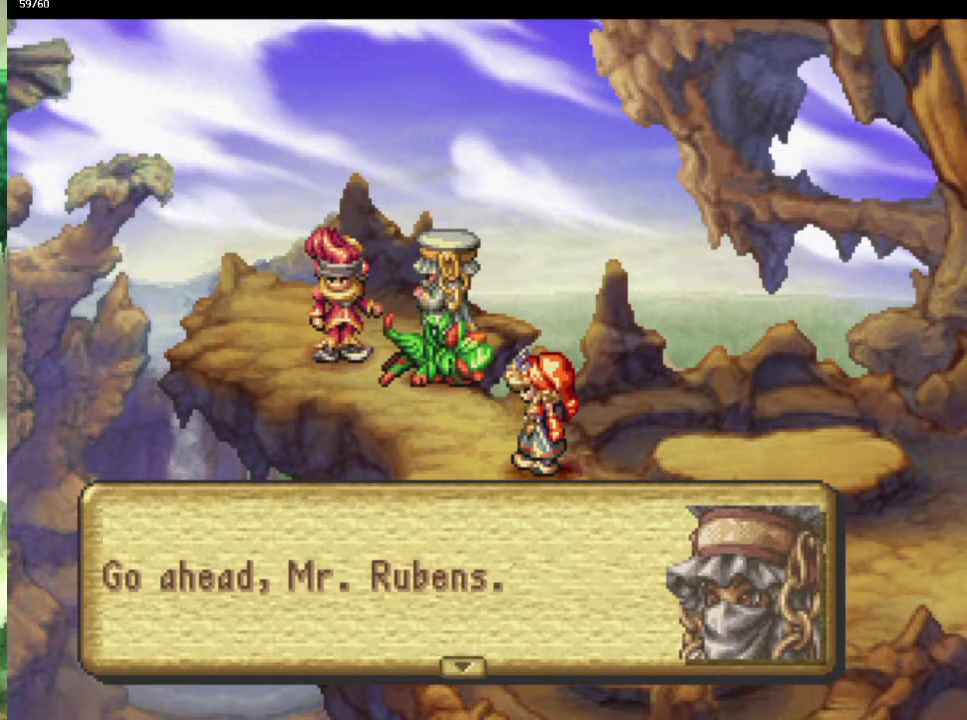
{"buttons": [], "left_stick": "center", "right_stick": "center", "events": [[67, "CROSS", "up"], [133, "CROSS", "down"], [233, "CROSS", "up"], [333, "CROSS", "down"], [433, "CROSS", "up"]]}
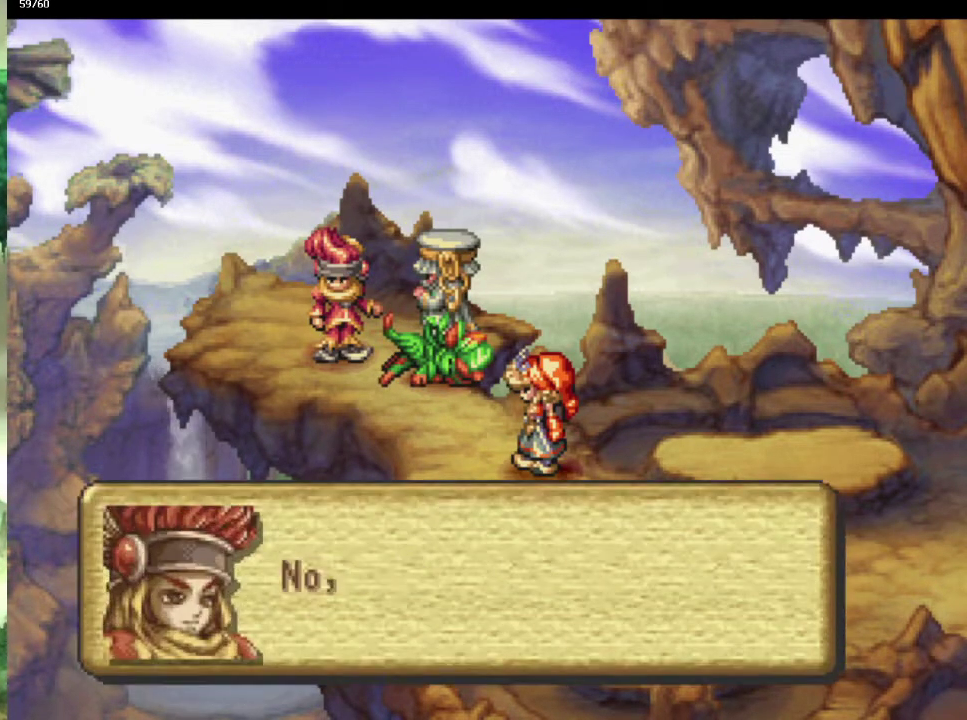
{"buttons": ["CROSS"], "left_stick": "center", "right_stick": "center", "events": [[33, "CROSS", "down"], [150, "CROSS", "up"], [233, "CROSS", "down"], [333, "CROSS", "up"], [433, "CROSS", "down"]]}
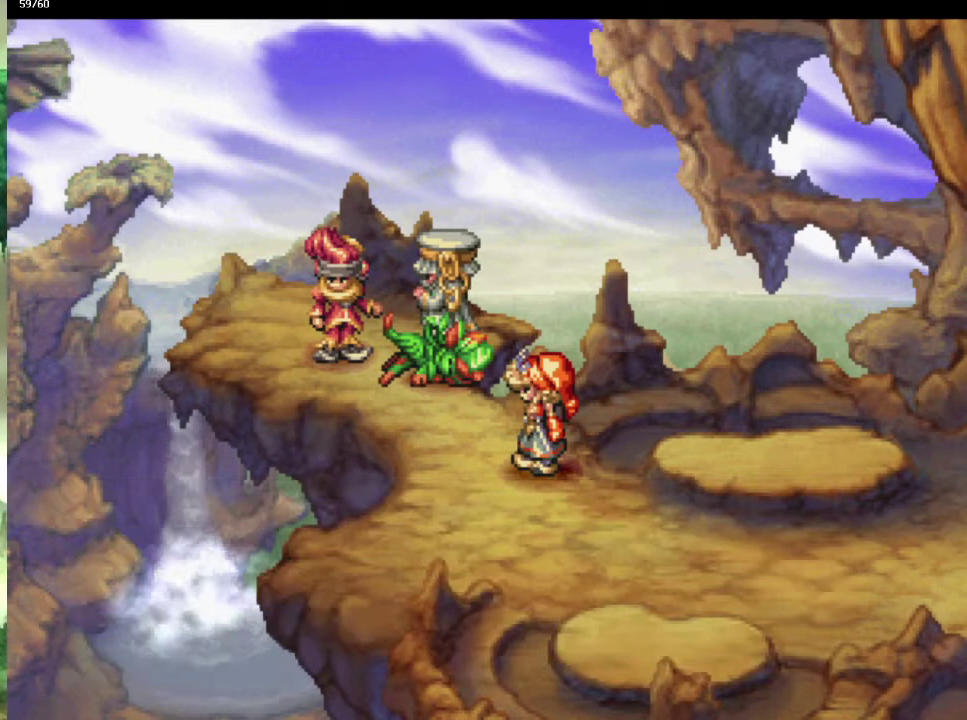
{"buttons": [], "left_stick": "center", "right_stick": "center", "events": [[33, "CROSS", "up"], [133, "CROSS", "down"], [217, "CROSS", "up"], [333, "CROSS", "down"], [433, "CROSS", "up"]]}
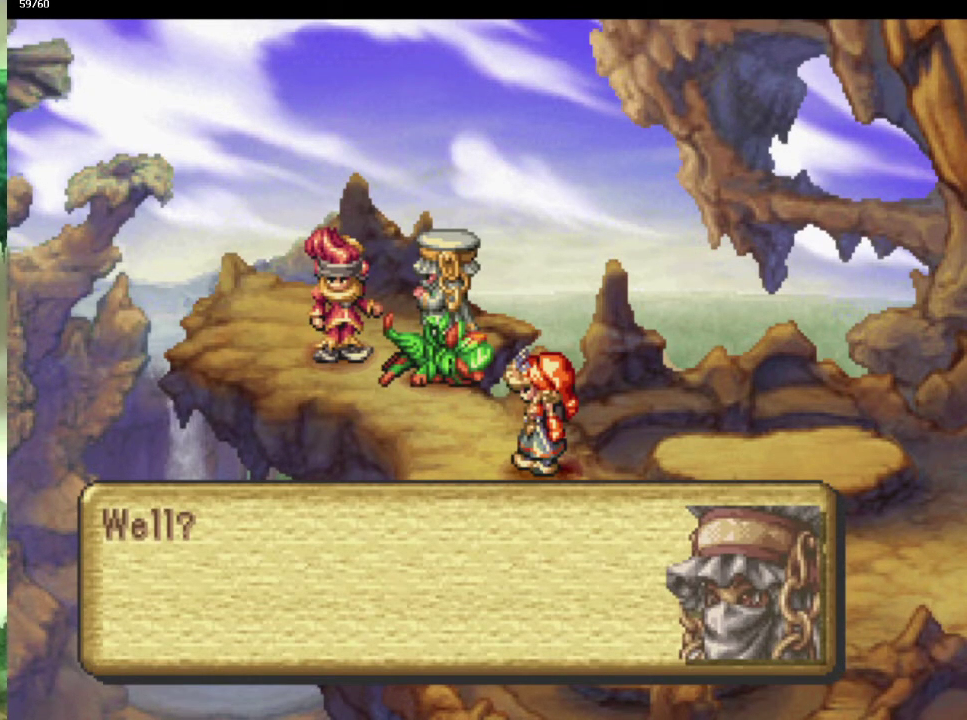
{"buttons": ["CROSS"], "left_stick": "center", "right_stick": "center", "events": [[33, "CROSS", "down"], [117, "CROSS", "up"], [217, "CROSS", "down"], [317, "CROSS", "up"], [433, "CROSS", "down"]]}
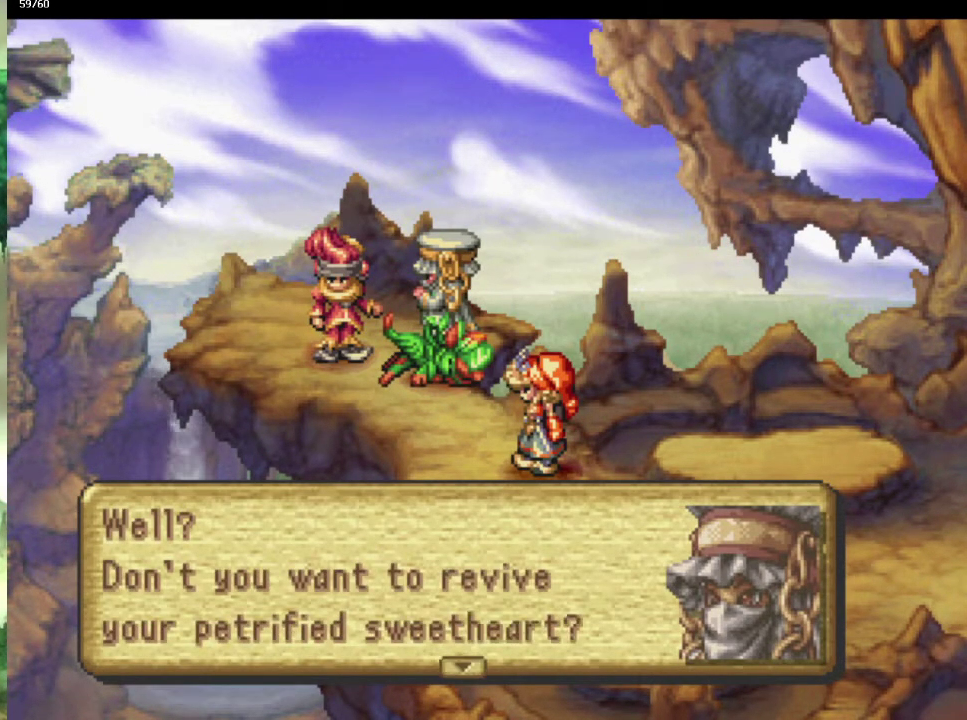
{"buttons": [], "left_stick": "center", "right_stick": "center", "events": [[50, "CROSS", "up"], [117, "CROSS", "down"], [233, "CROSS", "up"], [333, "CROSS", "down"], [450, "CROSS", "up"]]}
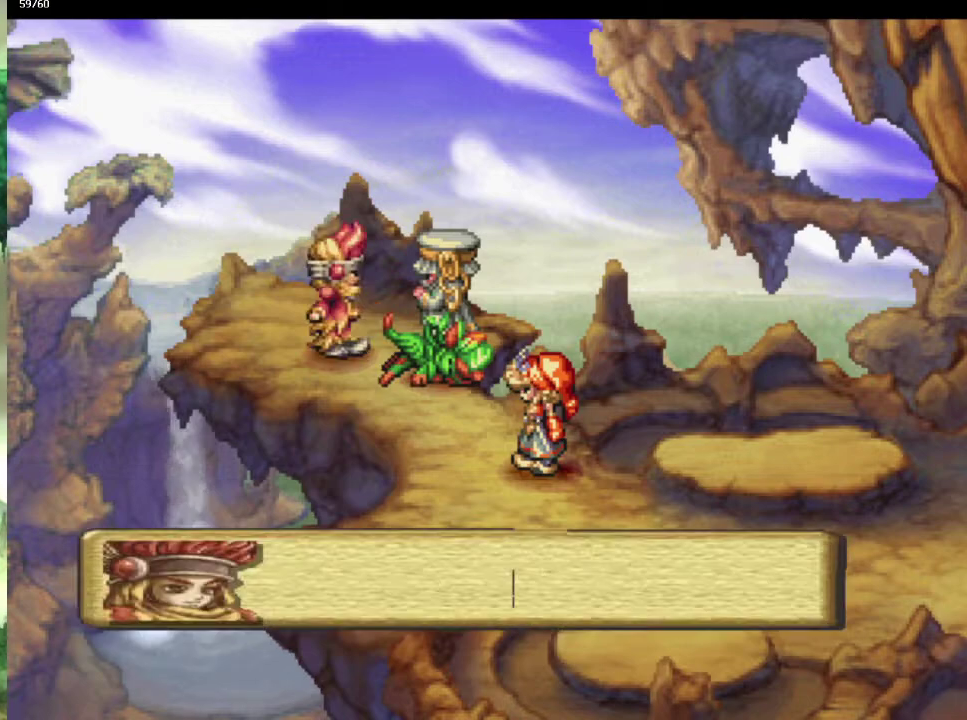
{"buttons": ["CROSS"], "left_stick": "center", "right_stick": "center", "events": [[67, "CROSS", "down"], [150, "CROSS", "up"], [233, "CROSS", "down"], [317, "CROSS", "up"], [433, "CROSS", "down"]]}
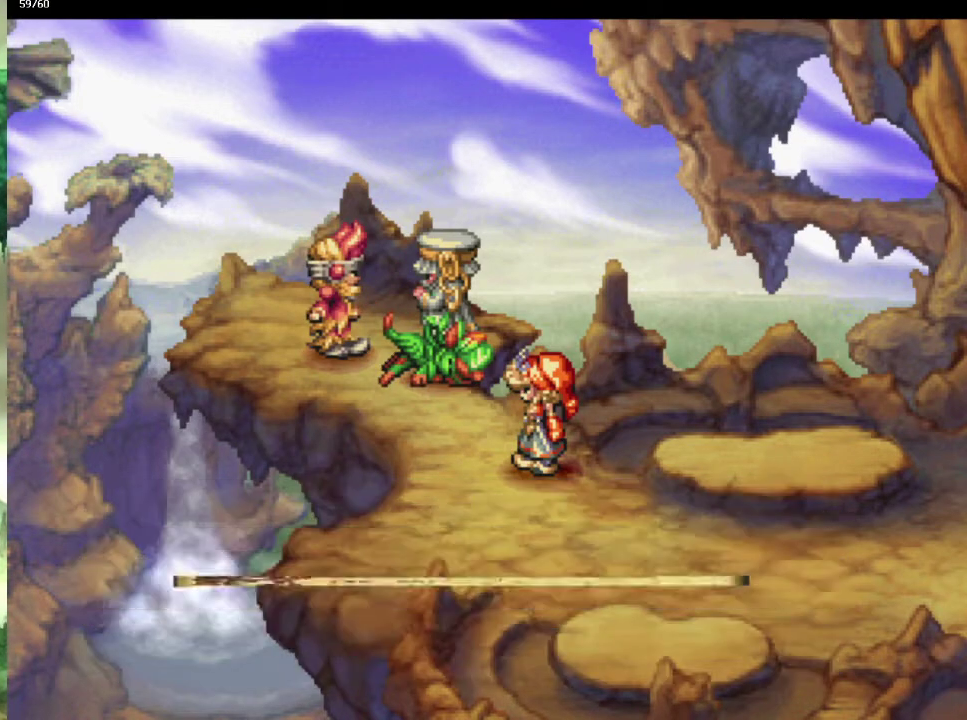
{"buttons": [], "left_stick": "center", "right_stick": "center", "events": [[67, "CROSS", "up"], [150, "CROSS", "down"], [267, "CROSS", "up"], [367, "CROSS", "down"], [450, "CROSS", "up"]]}
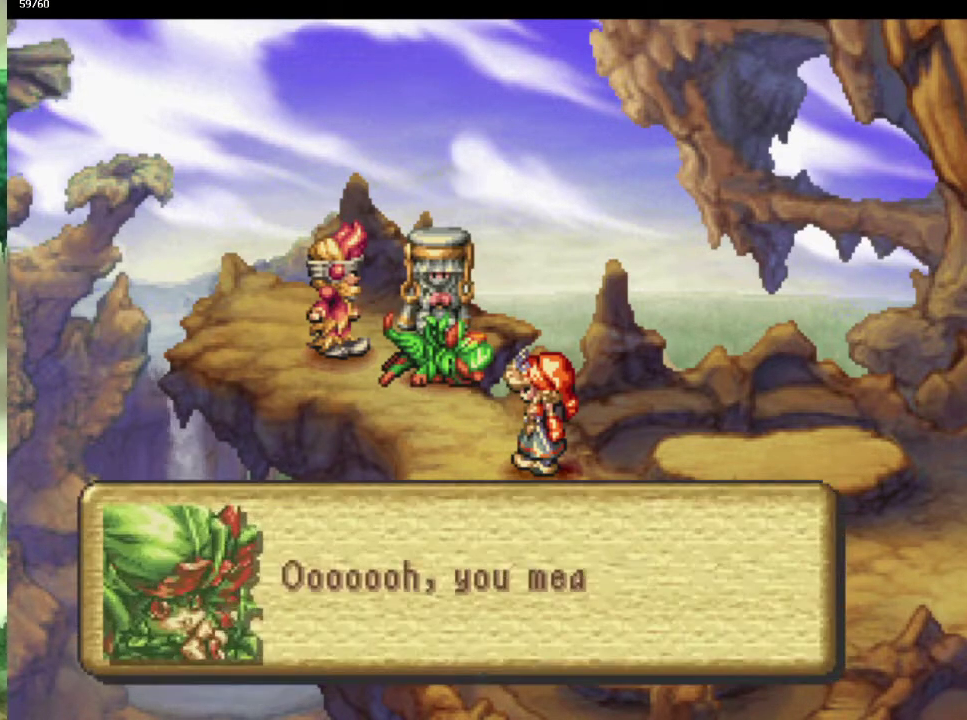
{"buttons": ["CROSS"], "left_stick": "center", "right_stick": "center", "events": [[67, "CROSS", "down"], [167, "CROSS", "up"], [267, "CROSS", "down"], [350, "CROSS", "up"], [467, "CROSS", "down"]]}
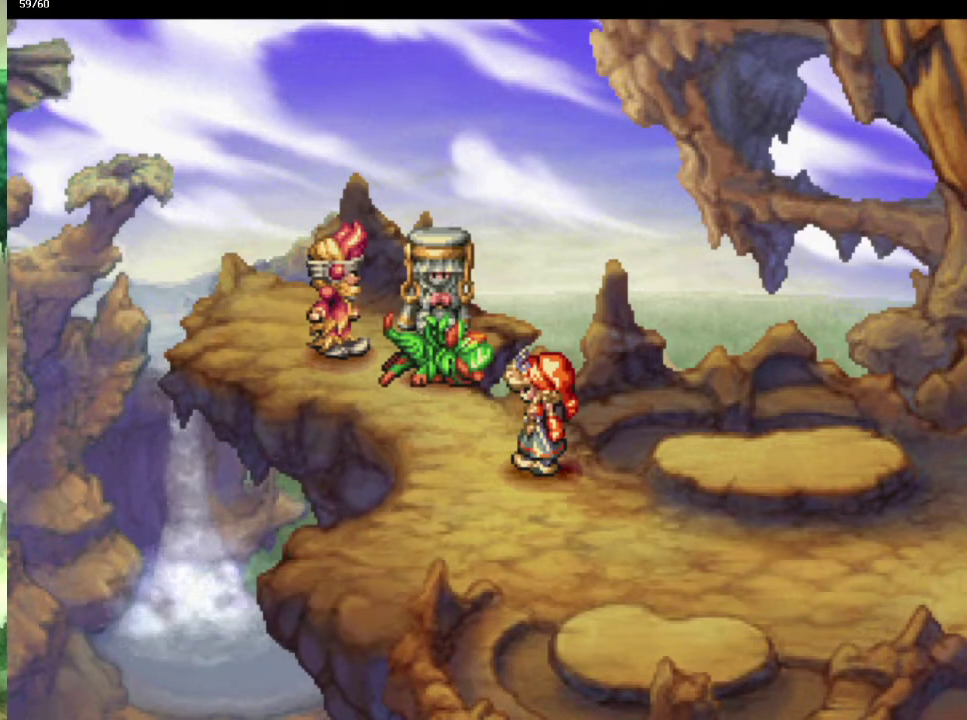
{"buttons": [], "left_stick": "center", "right_stick": "center", "events": [[50, "CROSS", "up"], [133, "CROSS", "down"], [250, "CROSS", "up"], [367, "CROSS", "down"], [450, "CROSS", "up"]]}